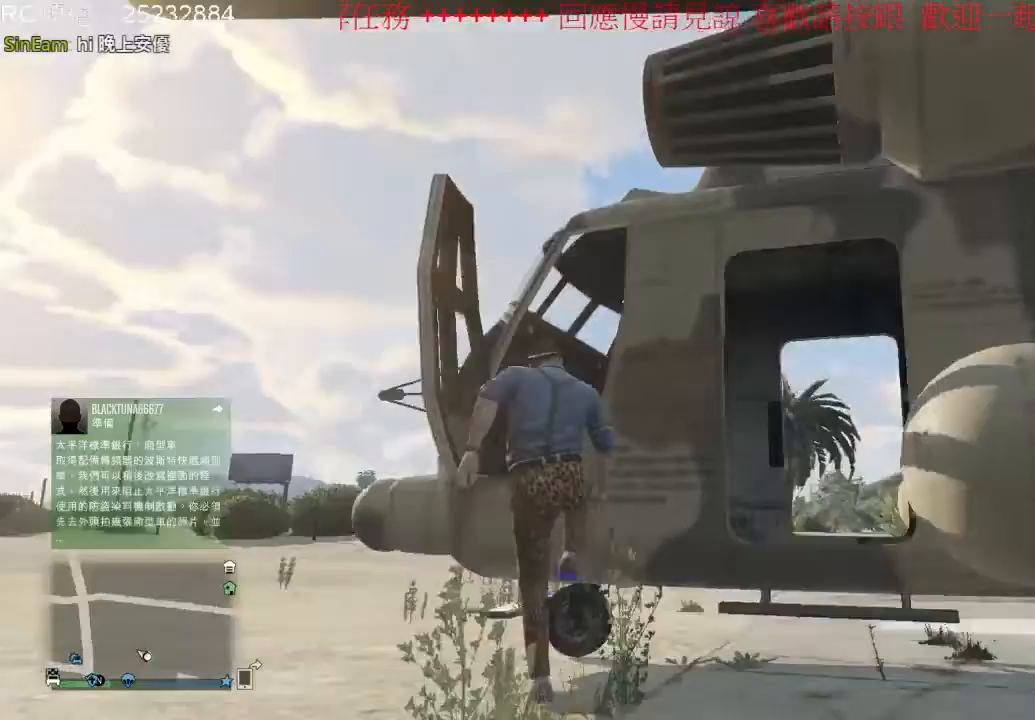
Gameplay with a controller (Xbox layout); each line is a JSON object with the inputs held at the frame after it (dt_ms = milliseconds from this image to that frame). "events" lists button and stick changes between this image and that frame as [ms after this image, input, new state], when the widget could be followed in between. Not read: L3 R3.
{"dt_ms": 500, "buttons": [], "left_stick": "center", "right_stick": "down-right", "events": [[200, "right_stick", "center"], [333, "right_stick", "down-right"]]}
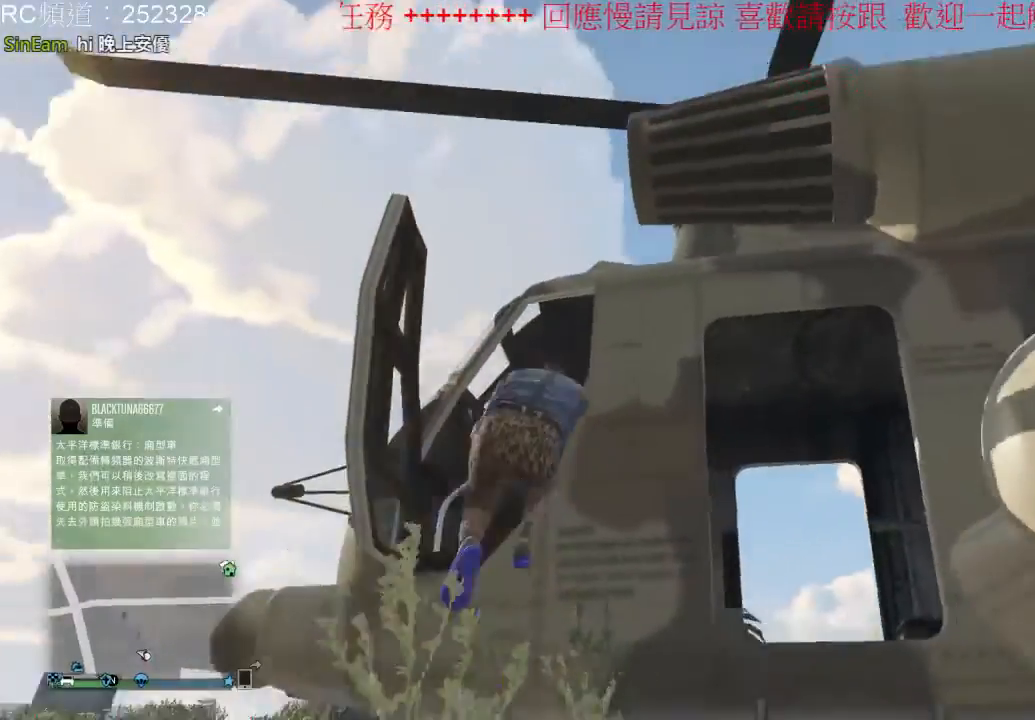
{"dt_ms": 500, "buttons": [], "left_stick": "center", "right_stick": "right", "events": [[300, "right_stick", "right"]]}
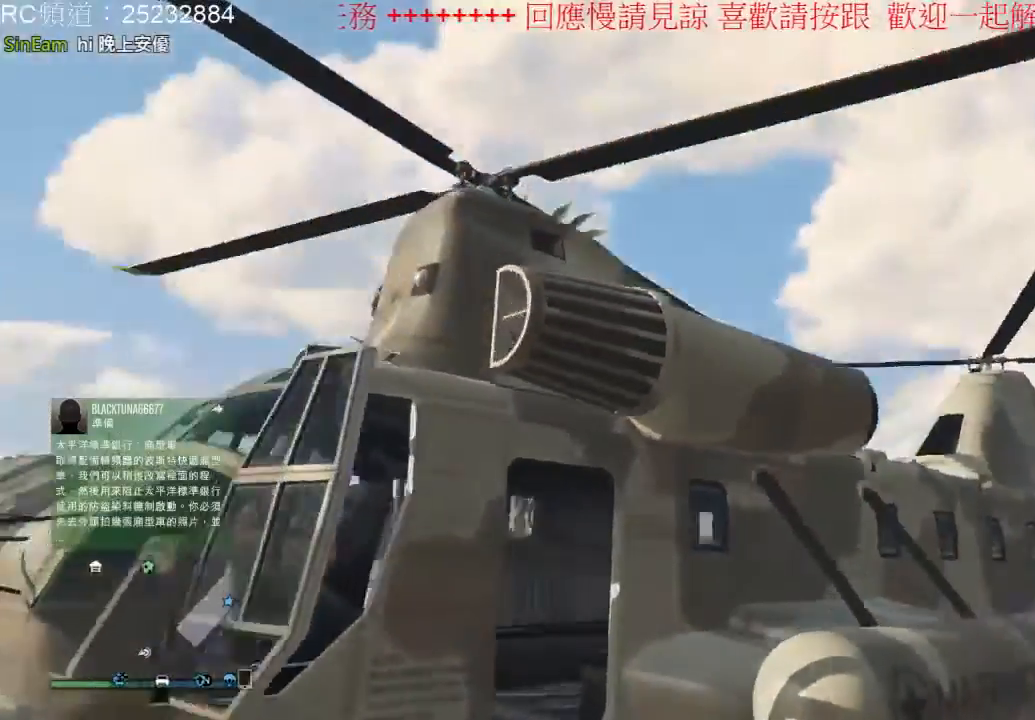
{"dt_ms": 500, "buttons": [], "left_stick": "center", "right_stick": "center", "events": [[133, "right_stick", "center"]]}
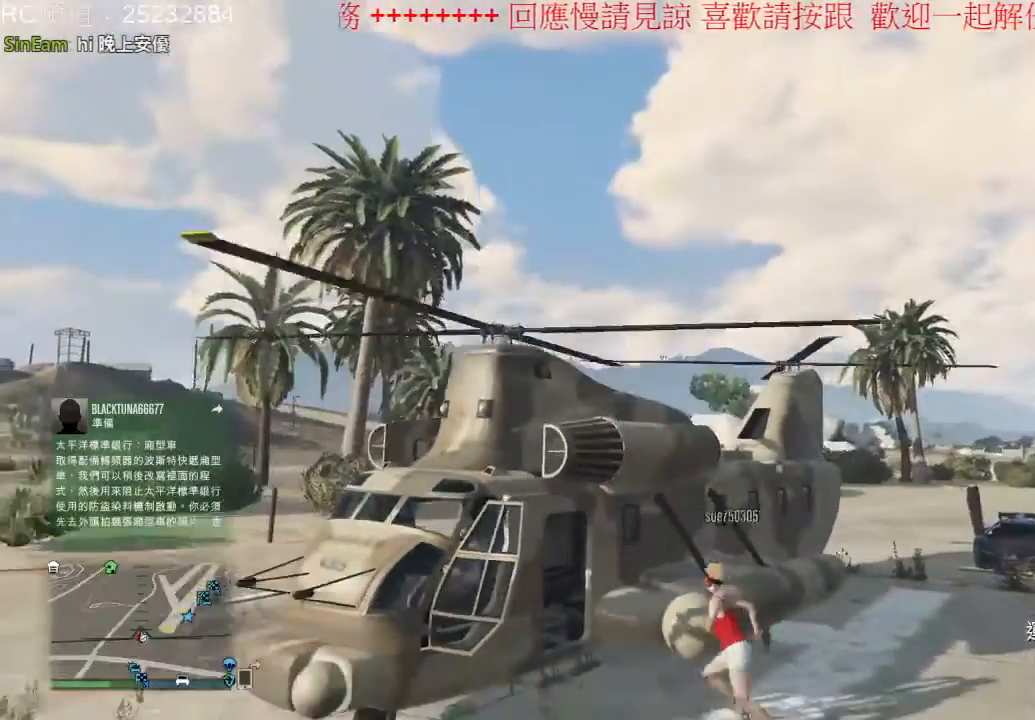
{"dt_ms": 1000, "buttons": [], "left_stick": "center", "right_stick": "center", "events": [[233, "right_stick", "left"], [567, "right_stick", "center"]]}
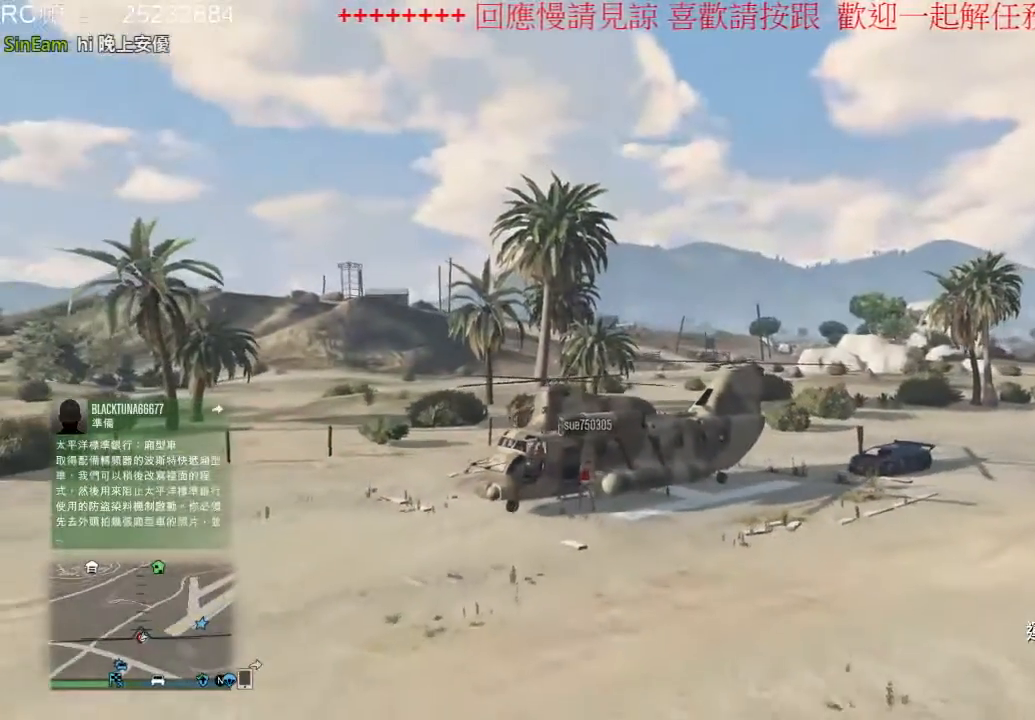
{"dt_ms": 500, "buttons": [], "left_stick": "center", "right_stick": "center", "events": []}
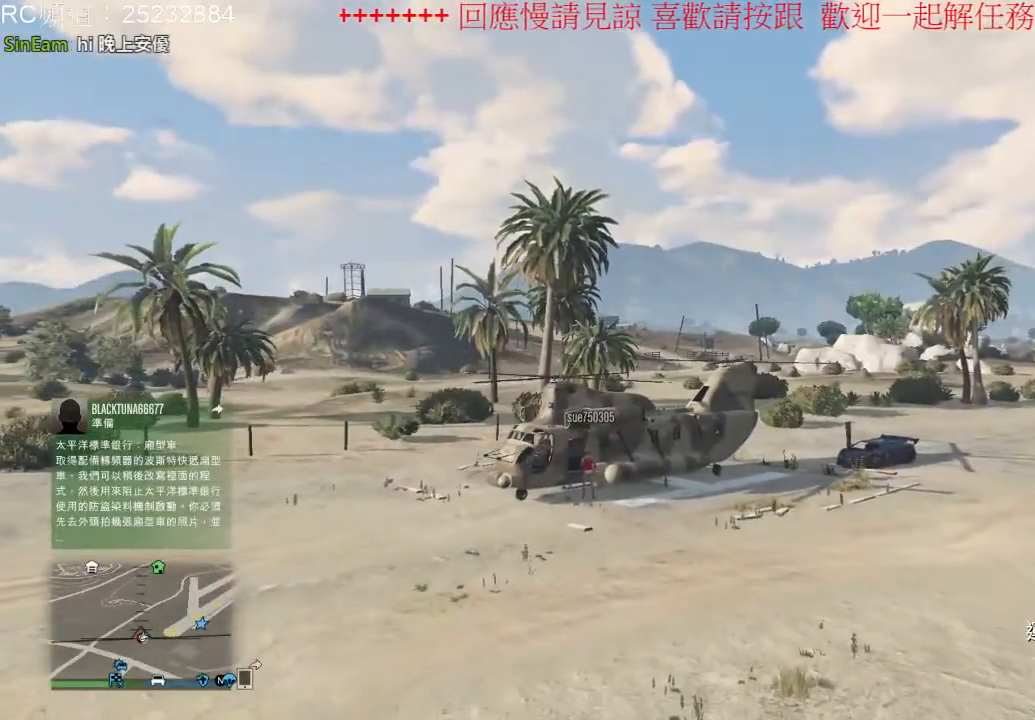
{"dt_ms": 500, "buttons": [], "left_stick": "center", "right_stick": "left", "events": [[400, "right_stick", "left"]]}
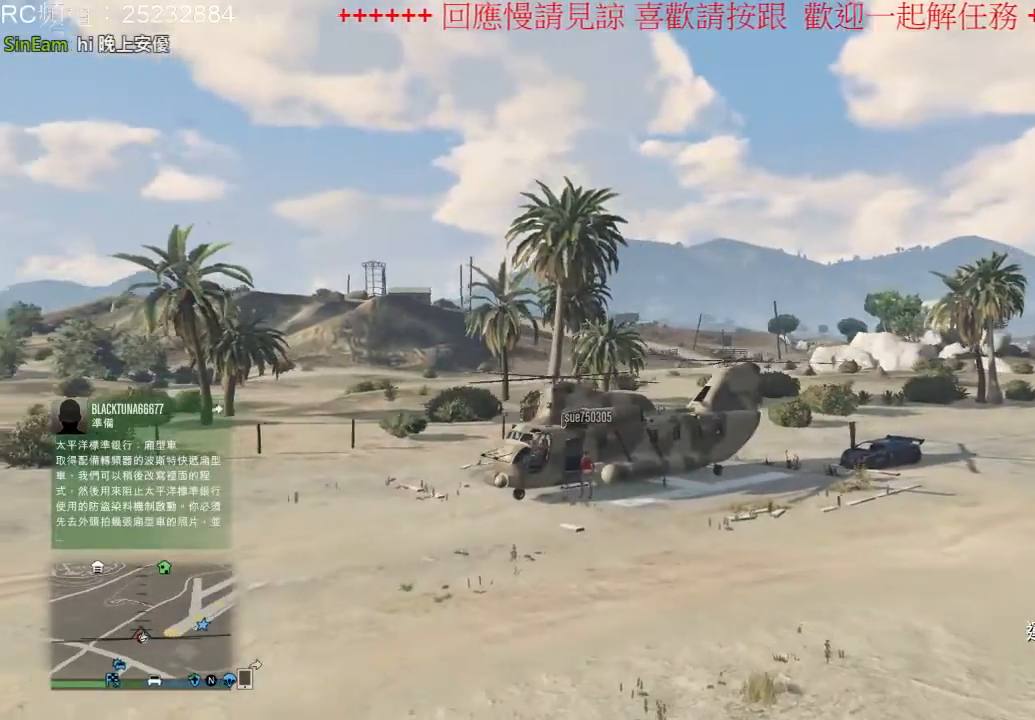
{"dt_ms": 500, "buttons": [], "left_stick": "center", "right_stick": "left", "events": []}
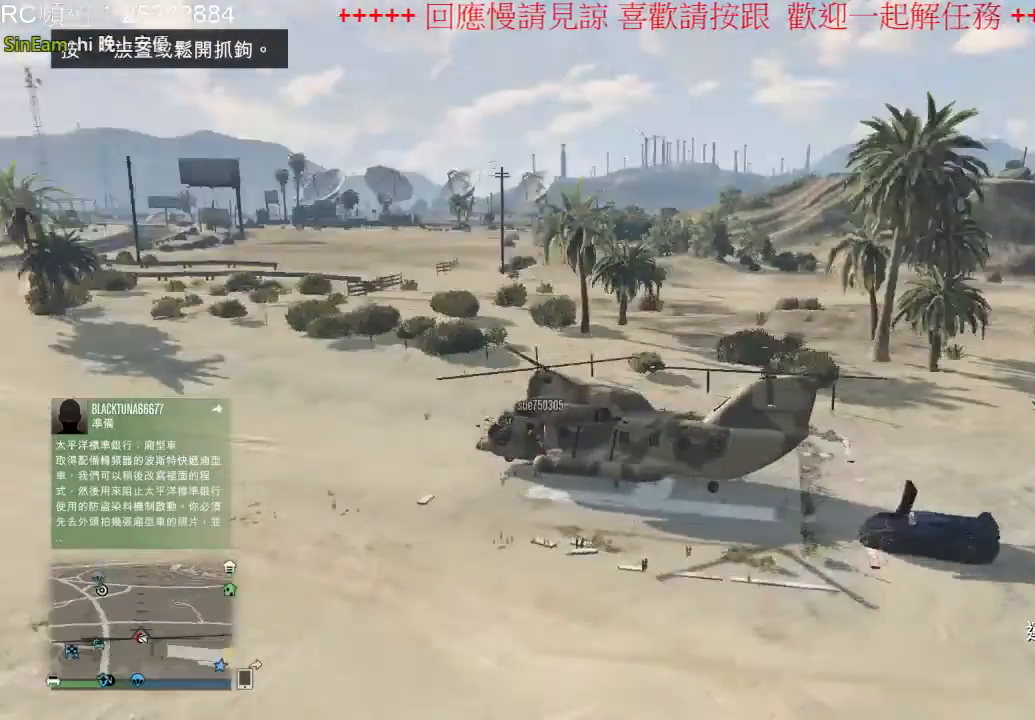
{"dt_ms": 500, "buttons": [], "left_stick": "center", "right_stick": "center", "events": [[100, "right_stick", "center"]]}
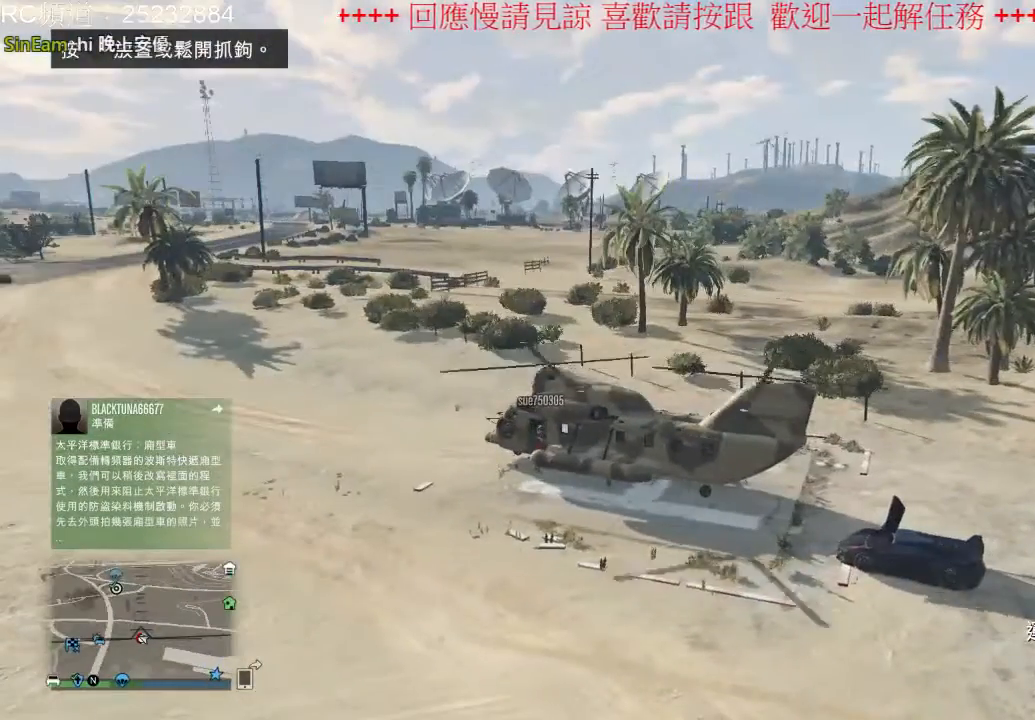
{"dt_ms": 500, "buttons": [], "left_stick": "center", "right_stick": "center", "events": []}
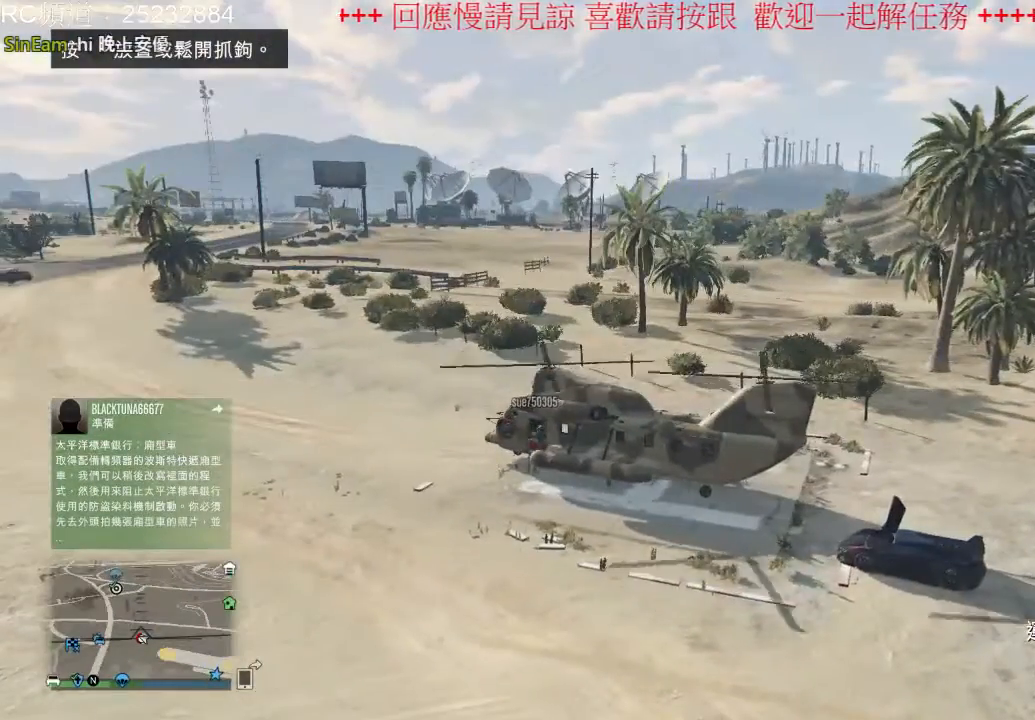
{"dt_ms": 500, "buttons": [], "left_stick": "center", "right_stick": "center", "events": []}
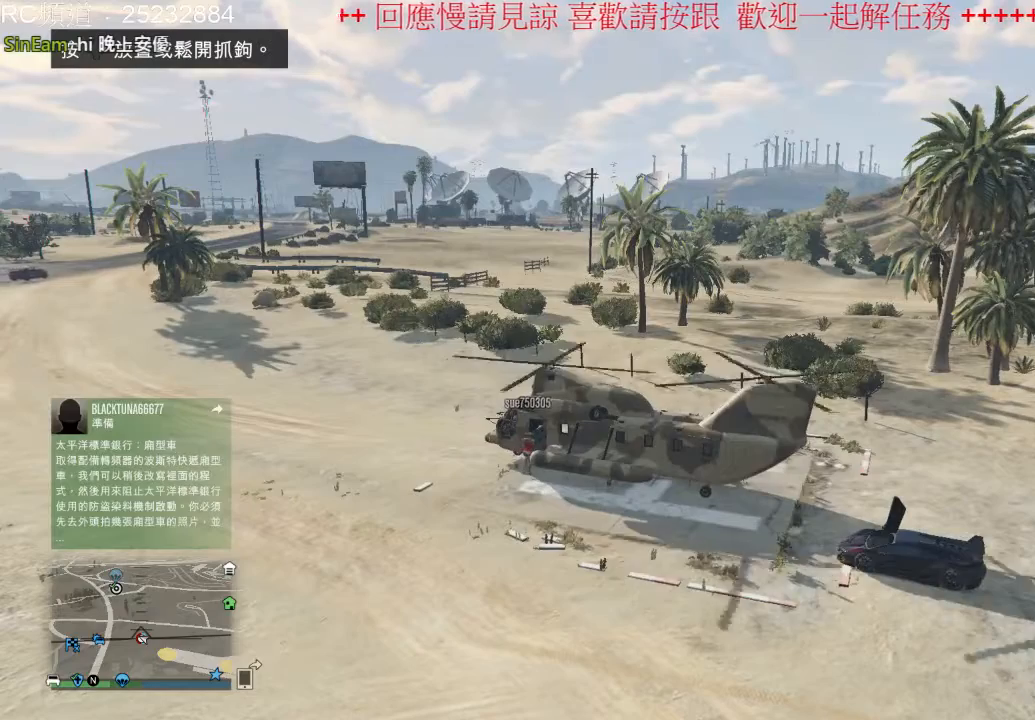
{"dt_ms": 500, "buttons": [], "left_stick": "center", "right_stick": "center", "events": []}
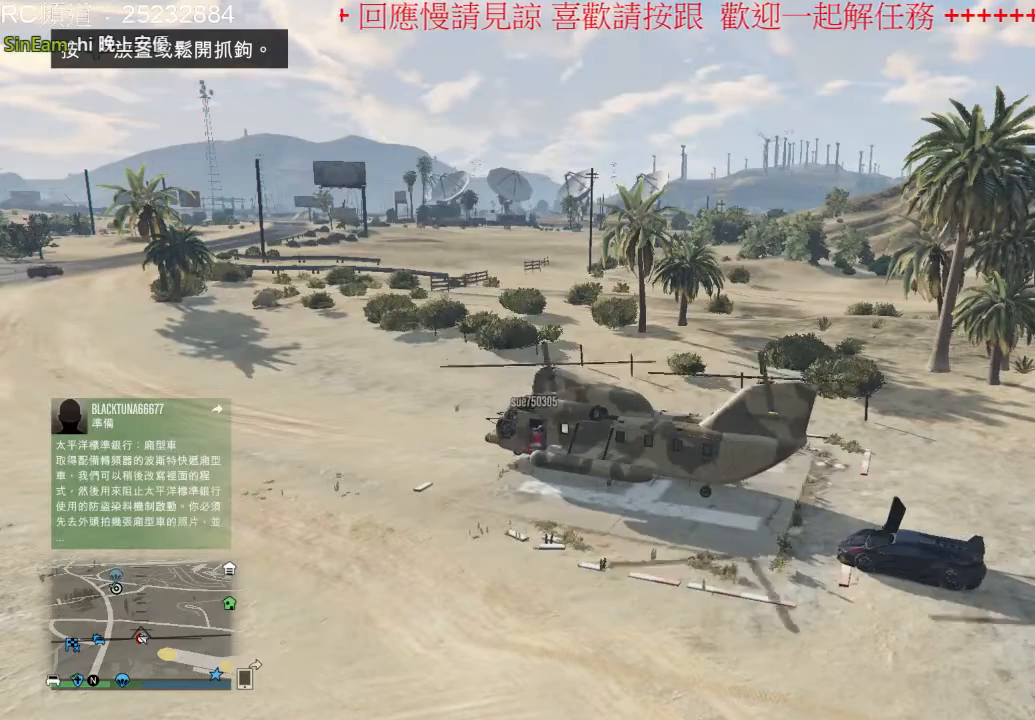
{"dt_ms": 500, "buttons": ["R2"], "left_stick": "center", "right_stick": "center", "events": [[433, "R2", "down"]]}
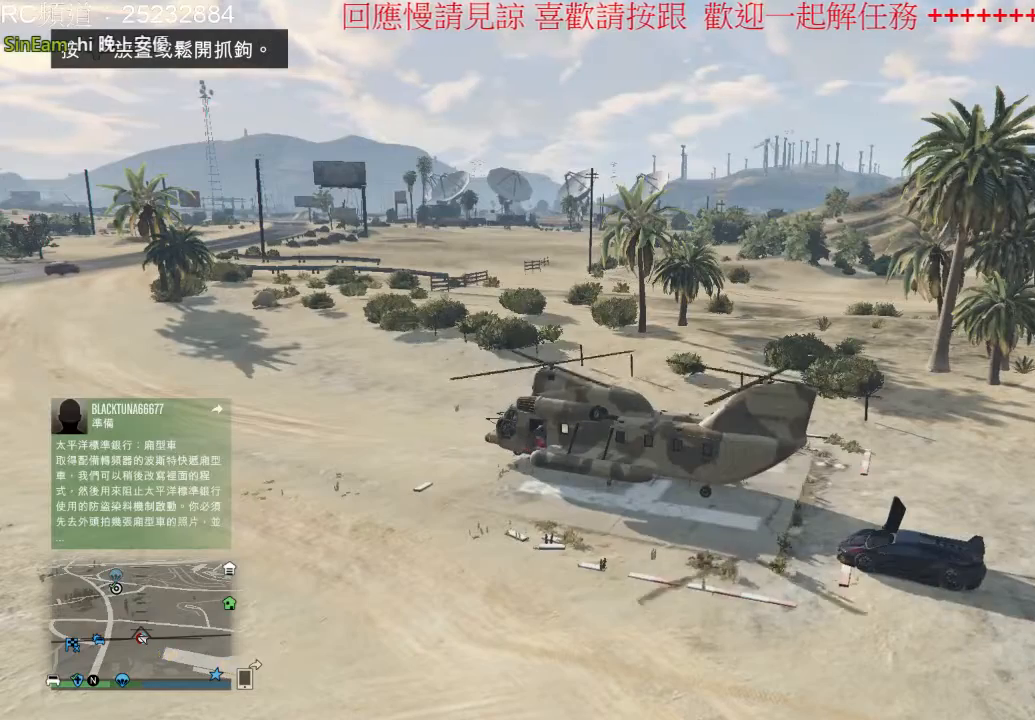
{"dt_ms": 500, "buttons": ["R2"], "left_stick": "center", "right_stick": "center", "events": []}
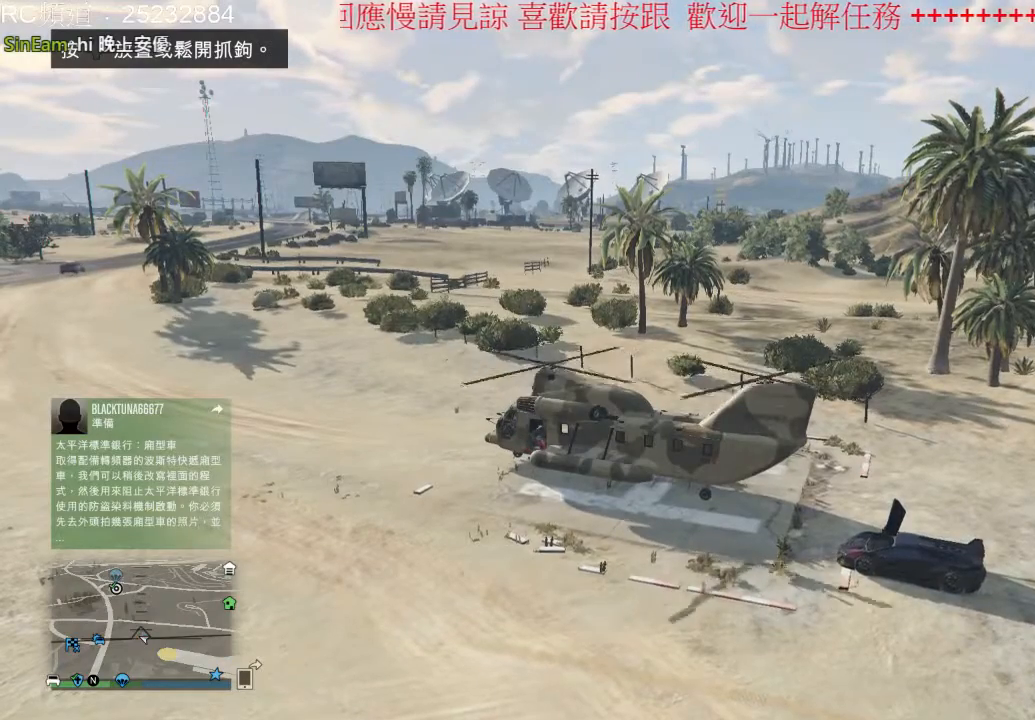
{"dt_ms": 500, "buttons": ["R2"], "left_stick": "center", "right_stick": "center", "events": []}
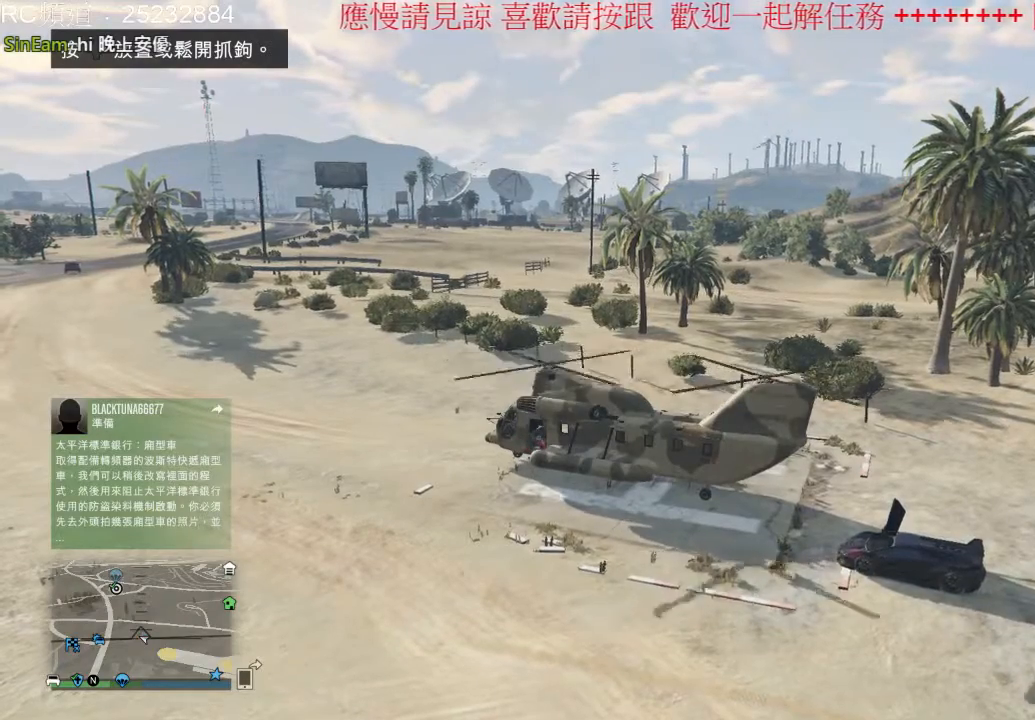
{"dt_ms": 500, "buttons": ["R2"], "left_stick": "center", "right_stick": "center", "events": []}
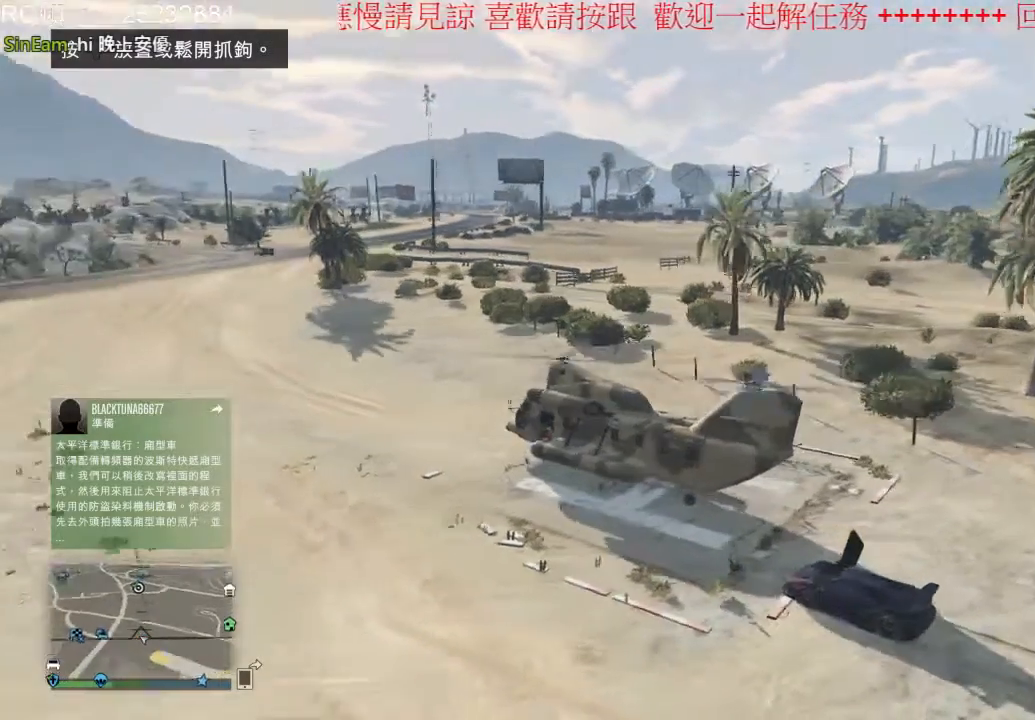
{"dt_ms": 500, "buttons": ["R2"], "left_stick": "center", "right_stick": "center", "events": [[100, "left_stick", "left"], [433, "left_stick", "center"]]}
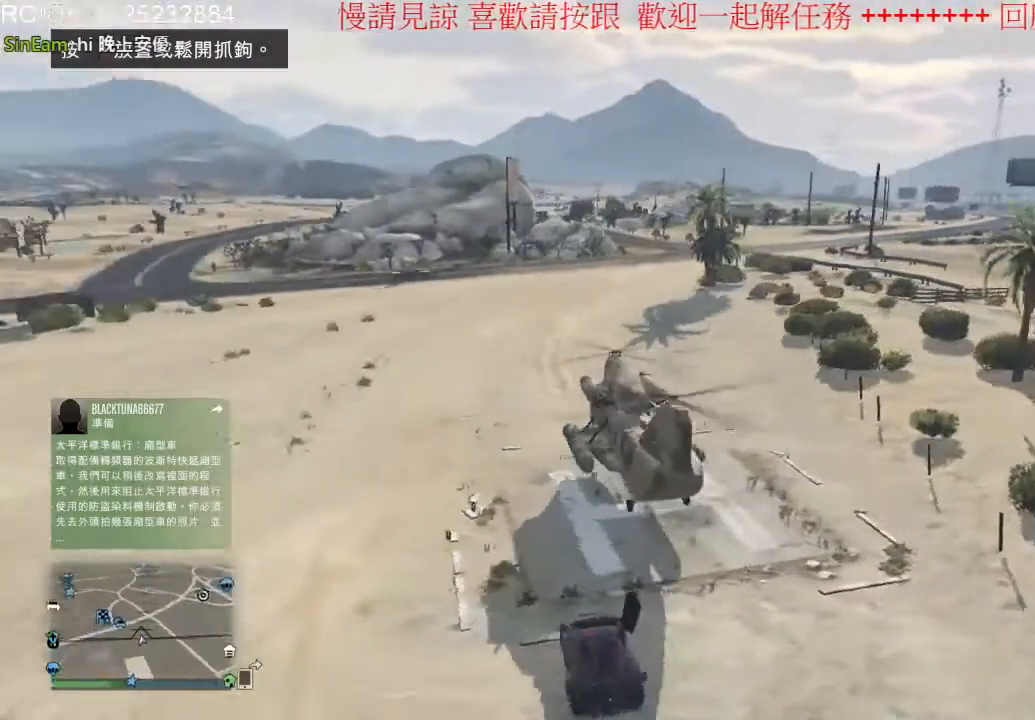
{"dt_ms": 500, "buttons": ["R2"], "left_stick": "left", "right_stick": "center", "events": [[33, "left_stick", "left"]]}
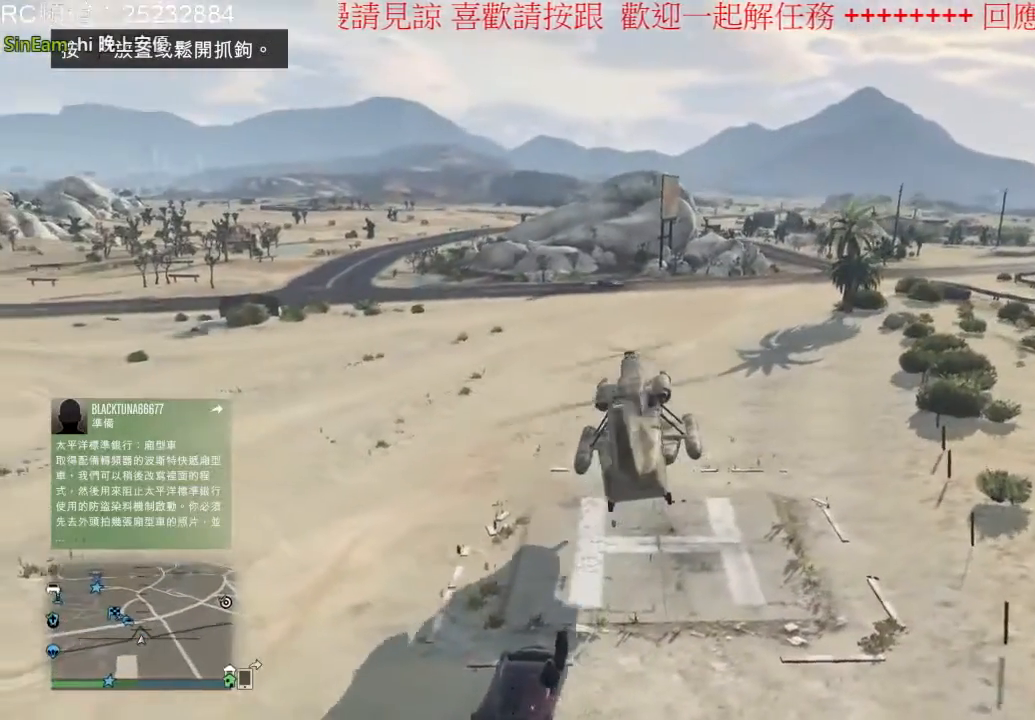
{"dt_ms": 500, "buttons": ["R2"], "left_stick": "left", "right_stick": "center", "events": []}
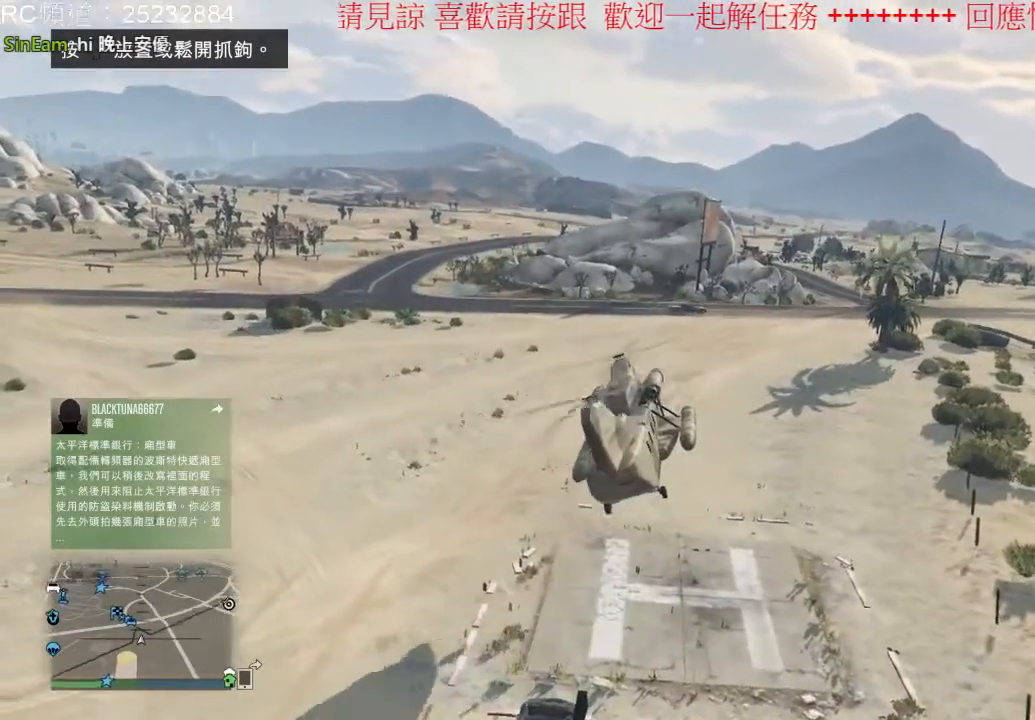
{"dt_ms": 500, "buttons": ["R2"], "left_stick": "down", "right_stick": "center", "events": [[33, "left_stick", "down-left"], [500, "left_stick", "down"]]}
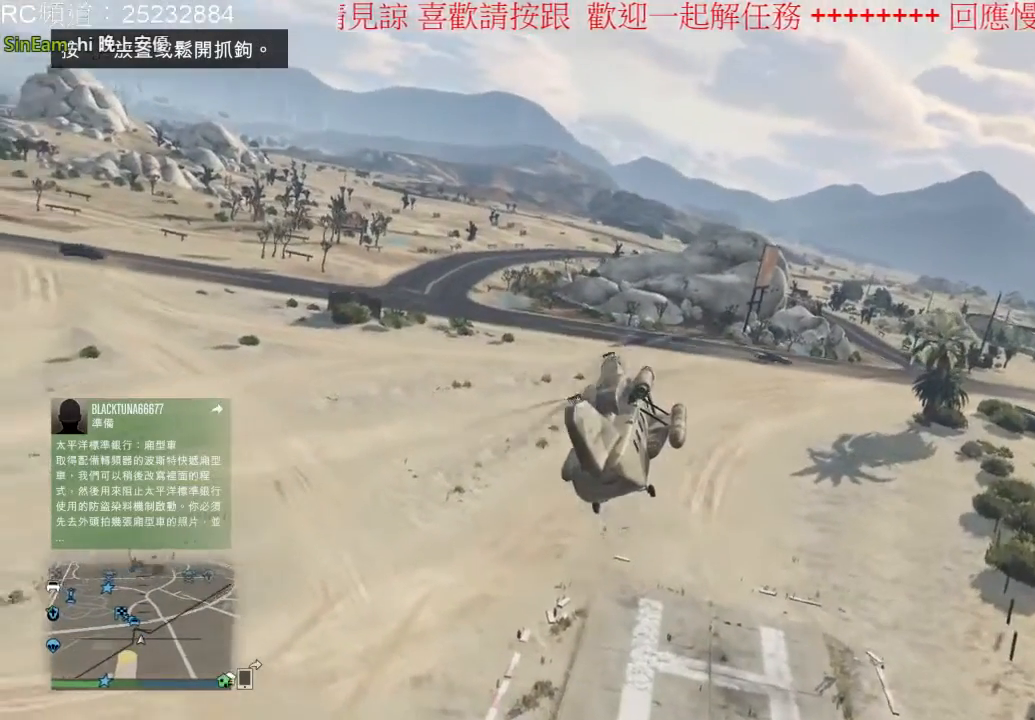
{"dt_ms": 500, "buttons": ["R2"], "left_stick": "down", "right_stick": "up", "events": [[400, "right_stick", "up"]]}
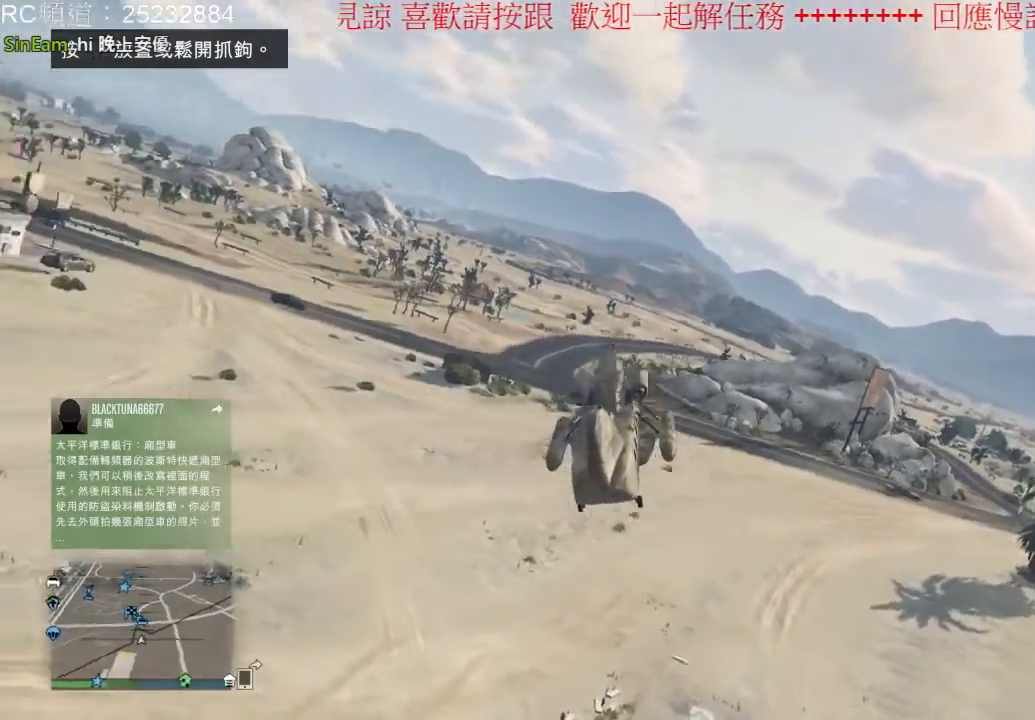
{"dt_ms": 500, "buttons": ["R2"], "left_stick": "up-left", "right_stick": "center", "events": [[233, "left_stick", "down-left"], [467, "right_stick", "center"], [500, "left_stick", "up-left"]]}
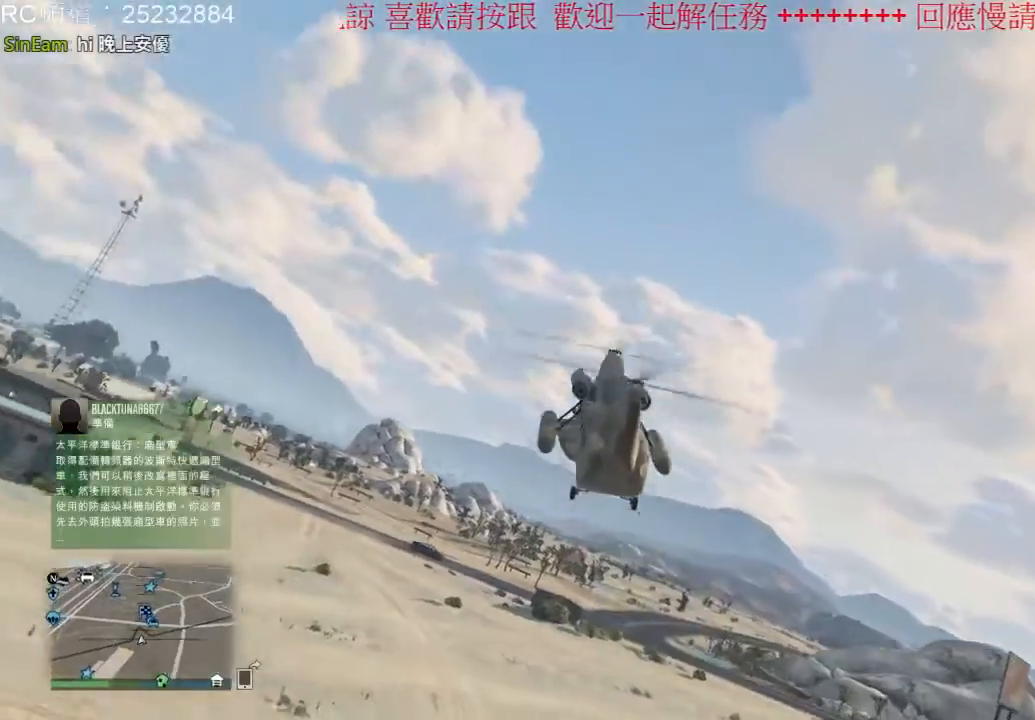
{"dt_ms": 500, "buttons": ["R2"], "left_stick": "up-left", "right_stick": "center", "events": []}
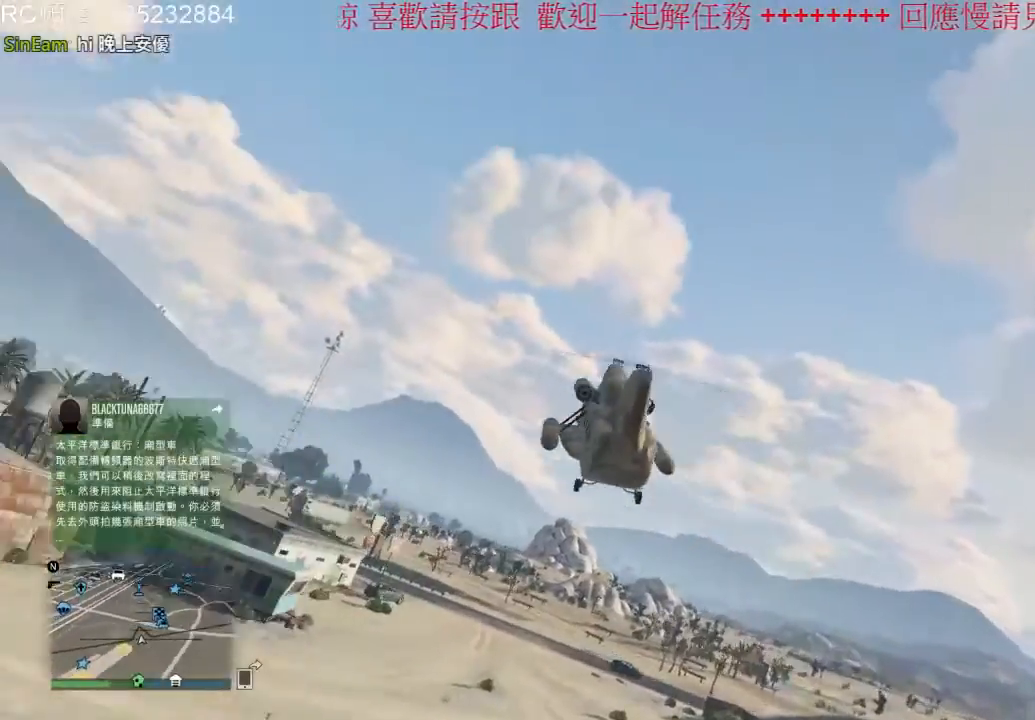
{"dt_ms": 500, "buttons": ["R2"], "left_stick": "up", "right_stick": "center", "events": [[400, "left_stick", "up"]]}
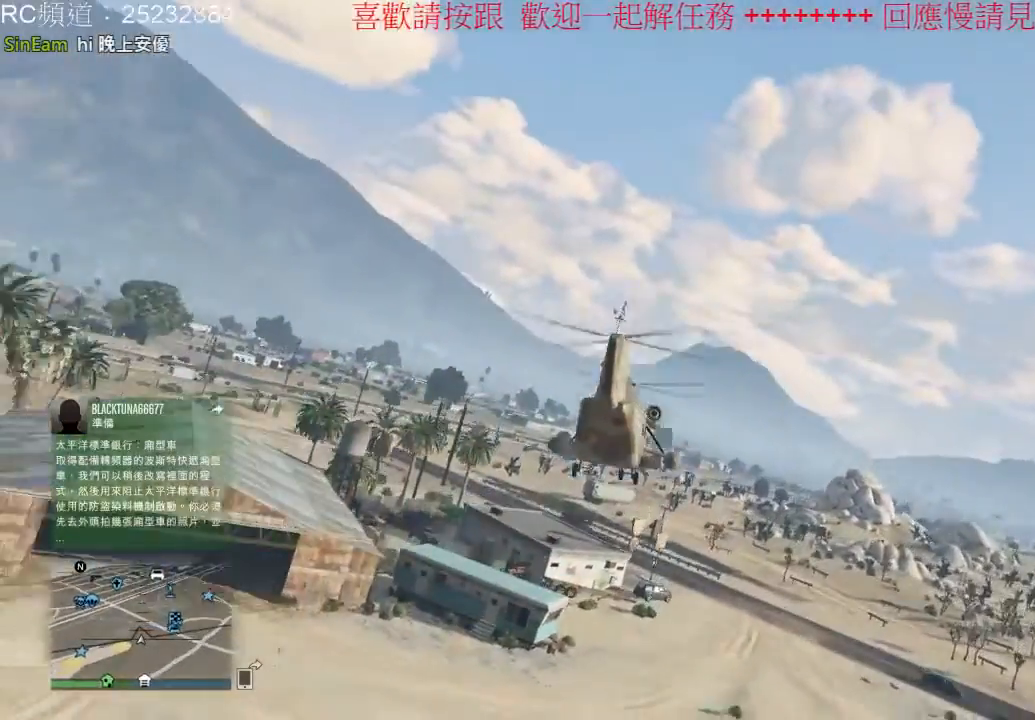
{"dt_ms": 500, "buttons": ["R2"], "left_stick": "up-left", "right_stick": "center", "events": [[100, "left_stick", "up-left"]]}
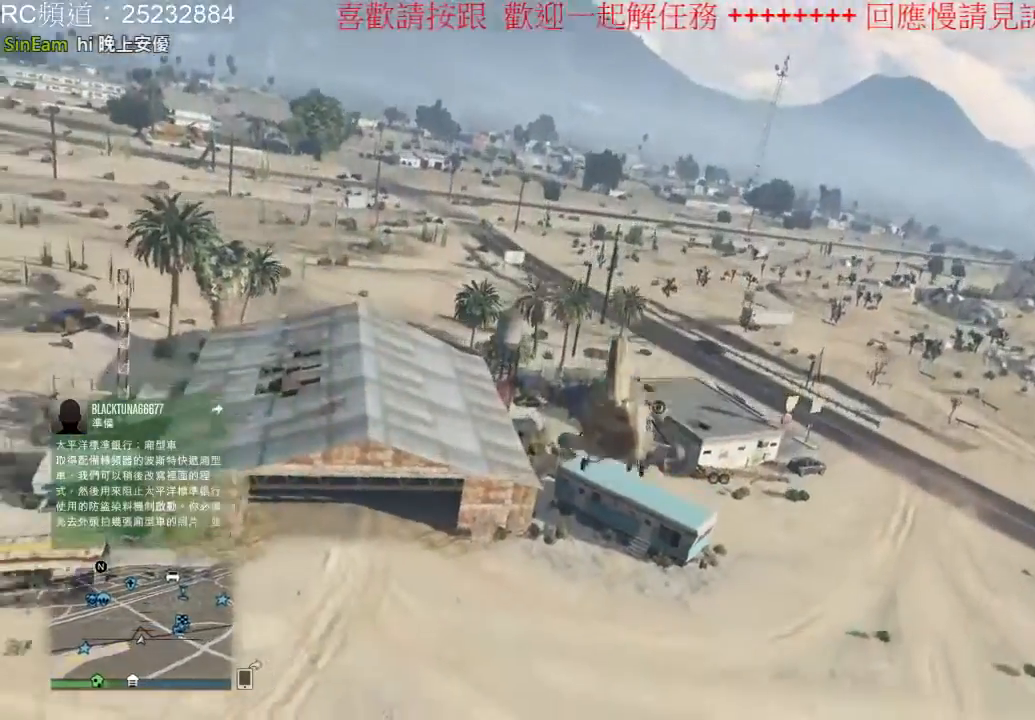
{"dt_ms": 500, "buttons": ["R2"], "left_stick": "up-left", "right_stick": "center", "events": []}
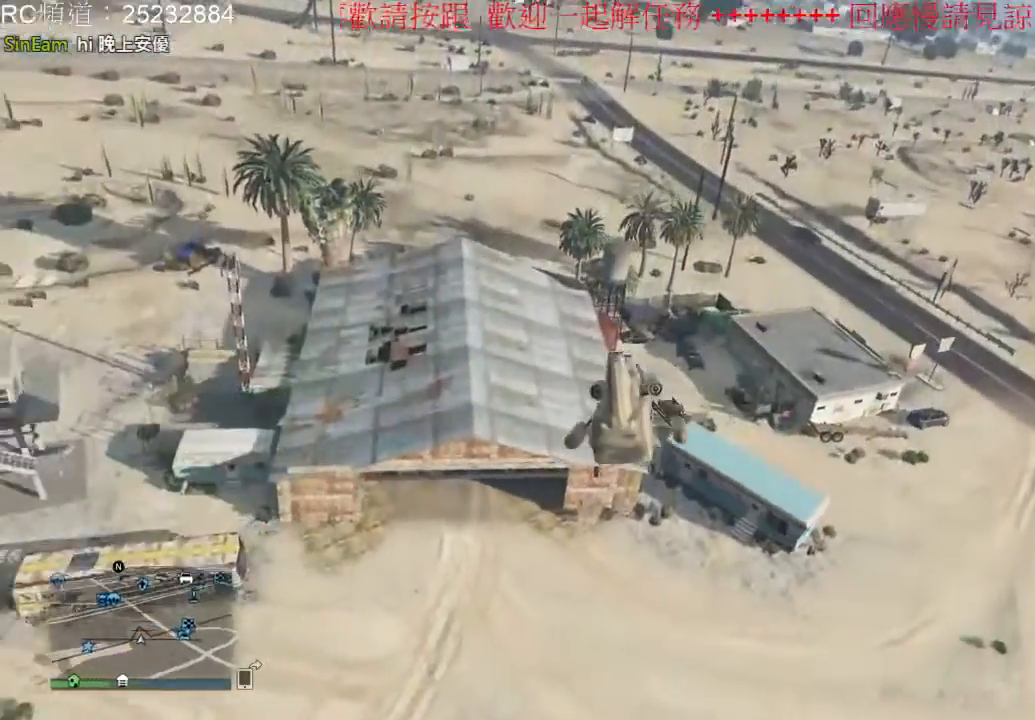
{"dt_ms": 500, "buttons": ["R2"], "left_stick": "left", "right_stick": "center", "events": [[100, "left_stick", "left"]]}
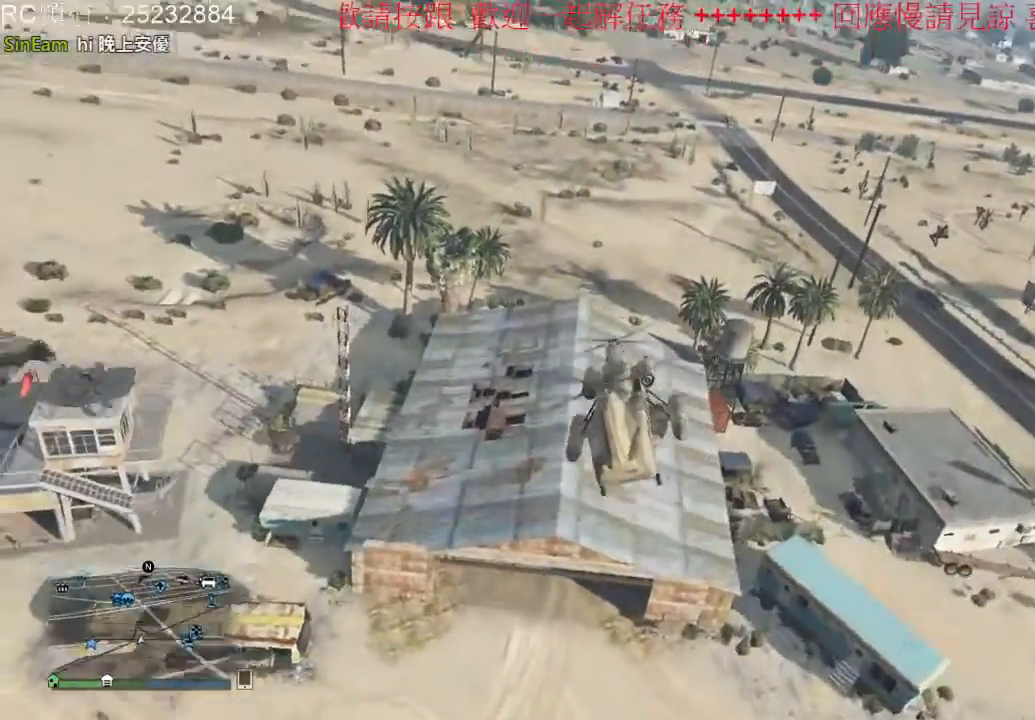
{"dt_ms": 500, "buttons": ["R2"], "left_stick": "up-left", "right_stick": "center", "events": [[67, "left_stick", "up-left"]]}
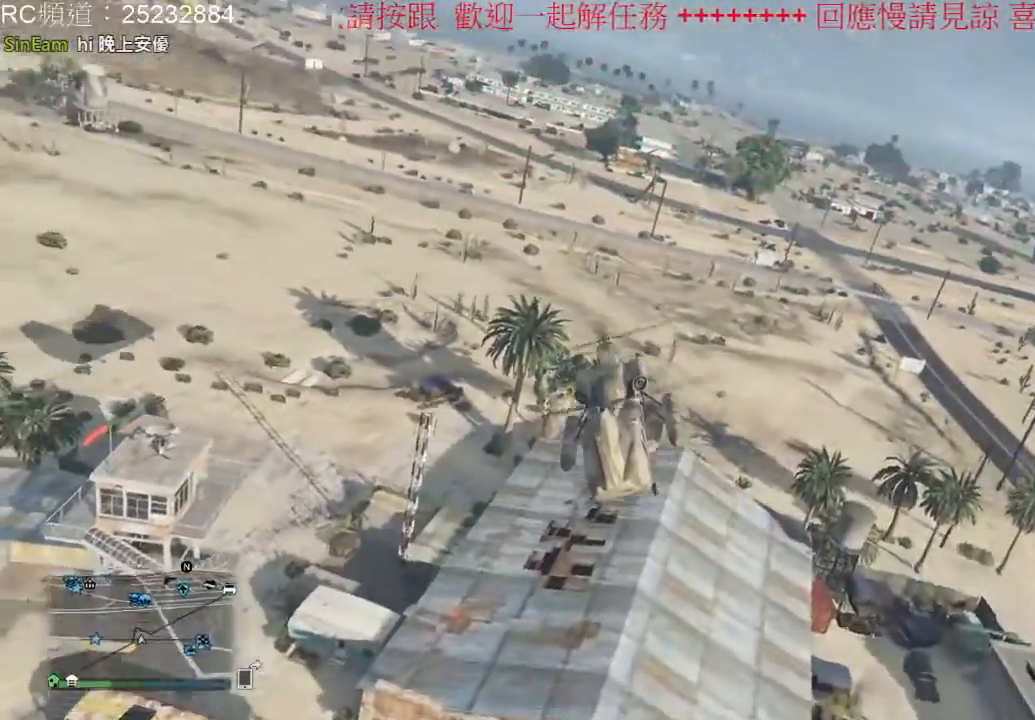
{"dt_ms": 500, "buttons": ["R2"], "left_stick": "up-left", "right_stick": "center", "events": []}
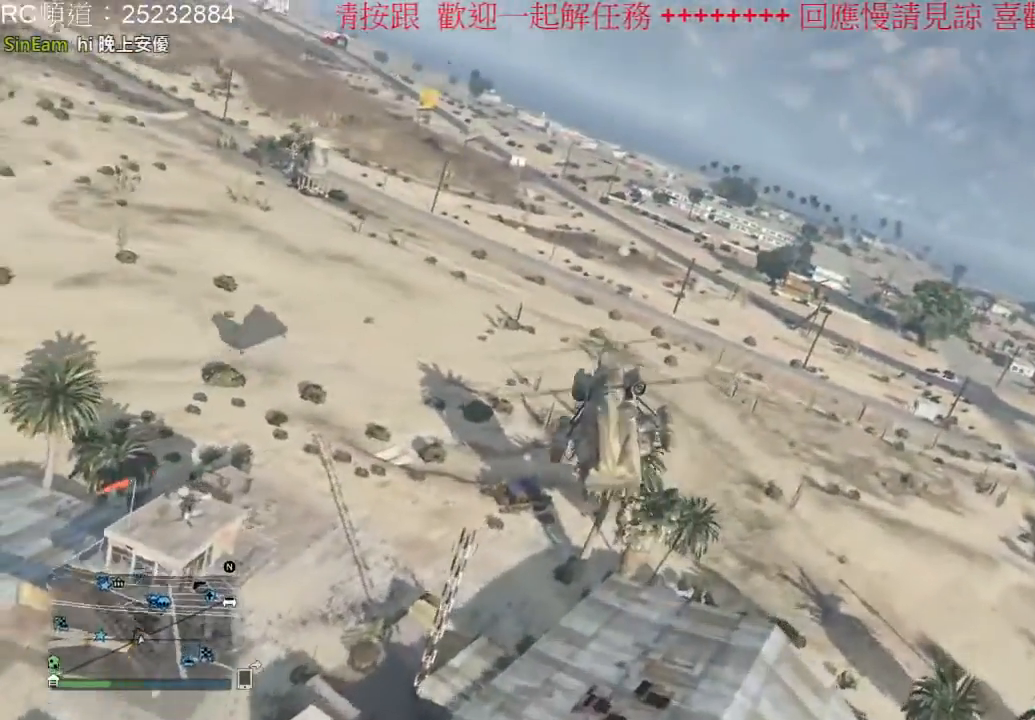
{"dt_ms": 500, "buttons": ["R2"], "left_stick": "up-left", "right_stick": "center", "events": []}
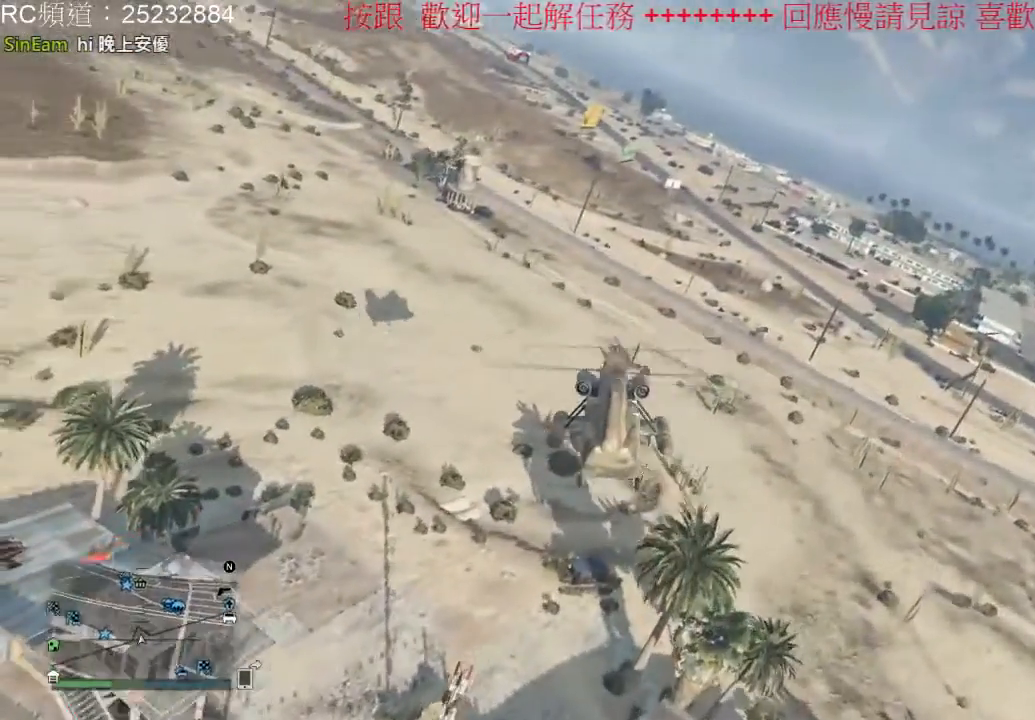
{"dt_ms": 500, "buttons": ["R2"], "left_stick": "up-left", "right_stick": "center", "events": []}
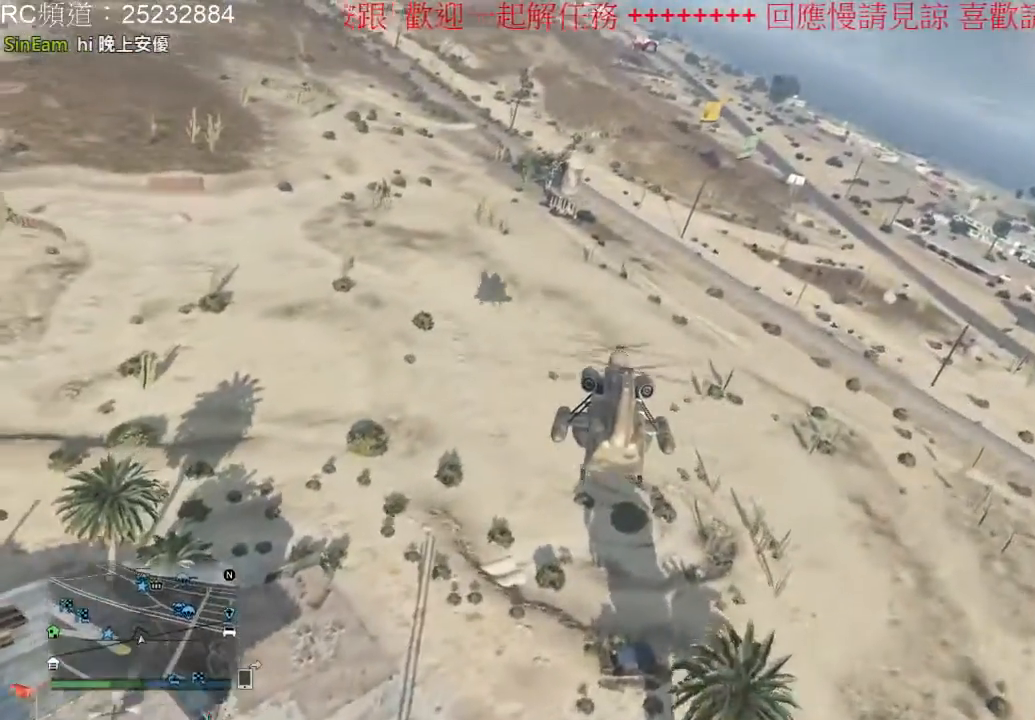
{"dt_ms": 500, "buttons": ["R2"], "left_stick": "up-left", "right_stick": "center", "events": []}